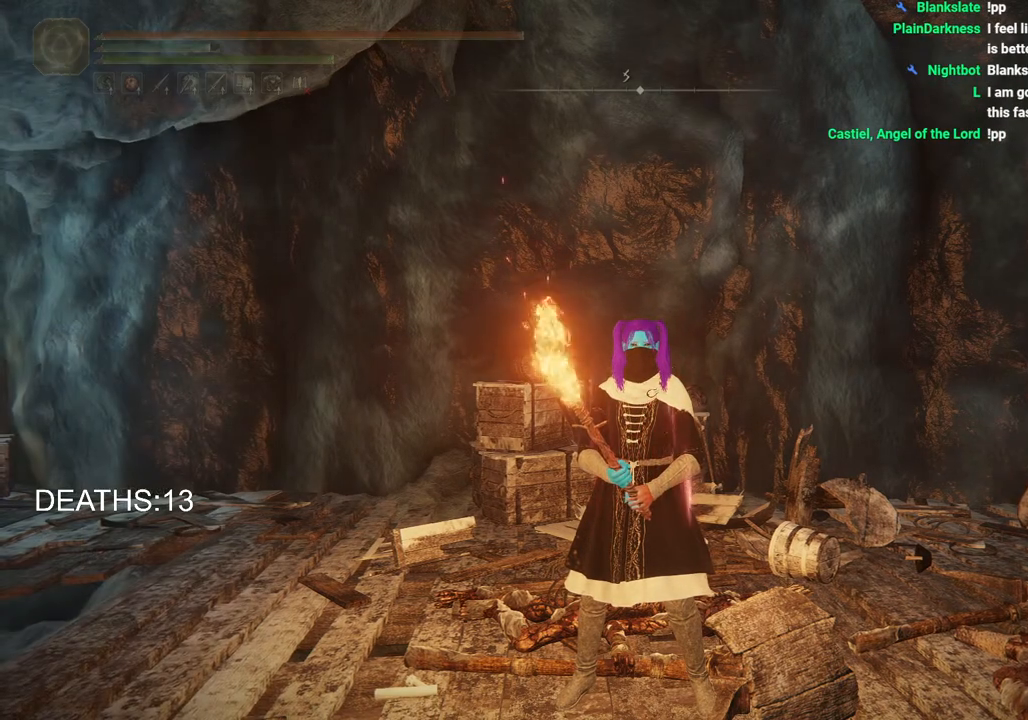
Gameplay with a controller (PlayStation layout); each line is a JSON object with the inputs held at the frame after it. "events" lists button and stick changes between this image and that frame as [ms after this image, input, new state], when the widget could be followed in between.
{"buttons": [], "left_stick": "down", "right_stick": "center", "events": [[500, "left_stick", "down"]]}
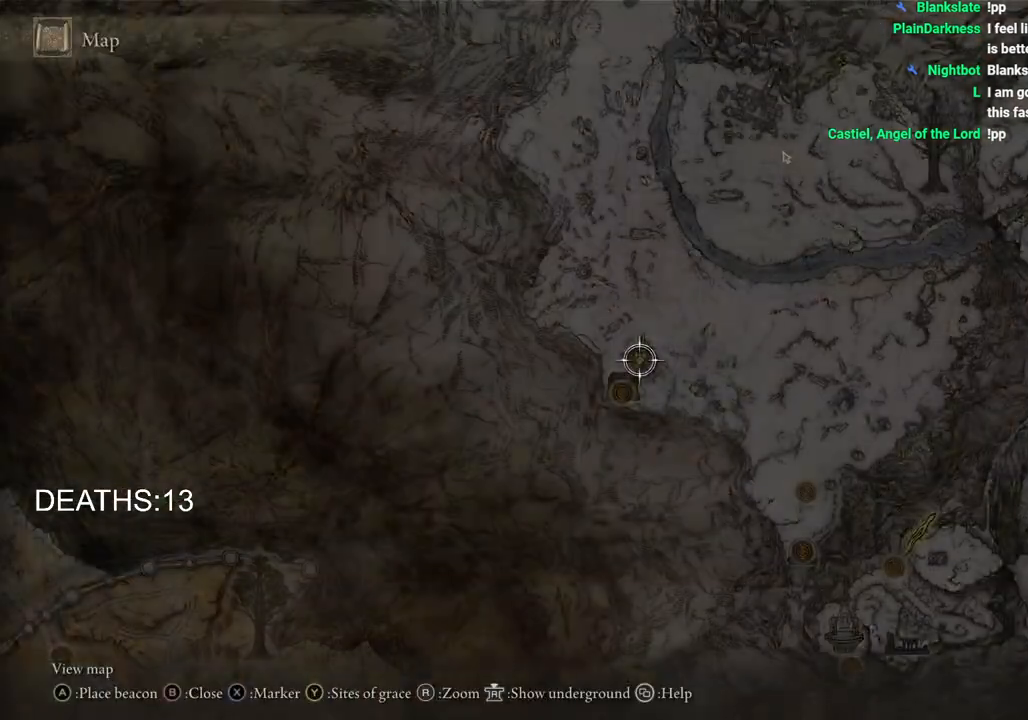
{"buttons": [], "left_stick": "up-right", "right_stick": "center", "events": [[83, "left_stick", "down-left"], [250, "left_stick", "center"], [450, "left_stick", "up-right"]]}
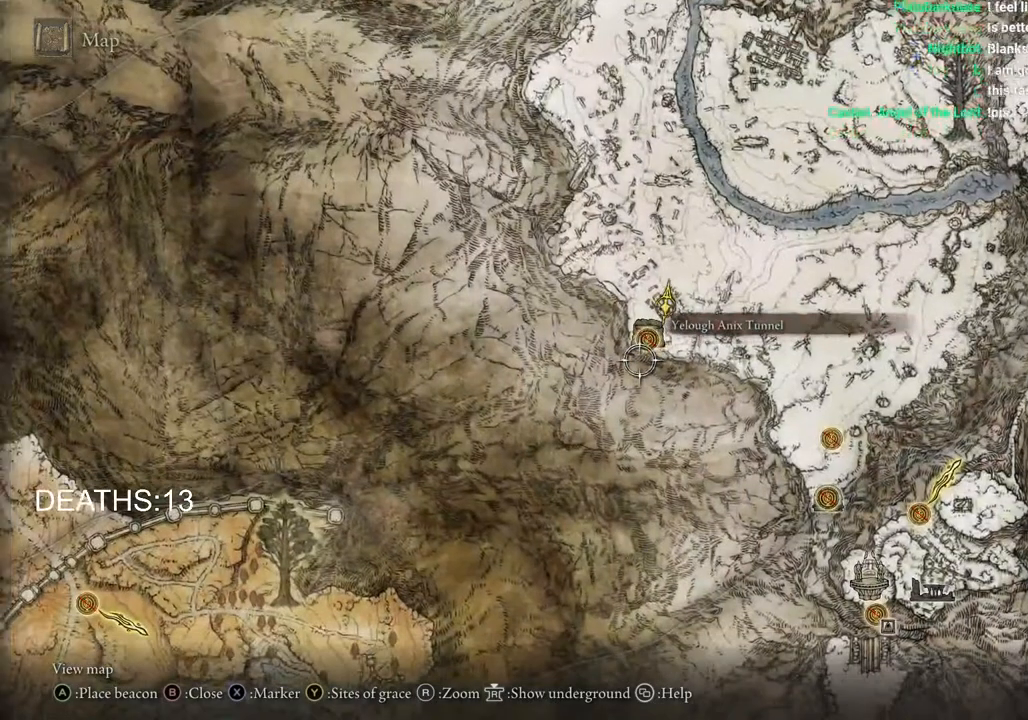
{"buttons": [], "left_stick": "down-left", "right_stick": "center", "events": [[100, "left_stick", "center"], [367, "left_stick", "down-left"]]}
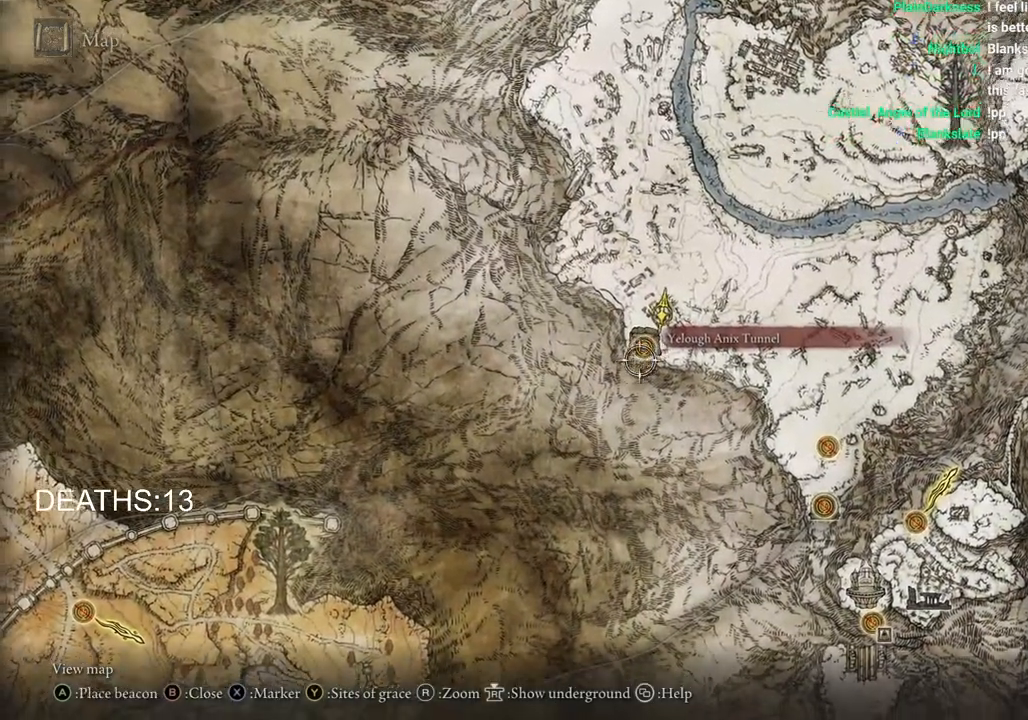
{"buttons": [], "left_stick": "center", "right_stick": "center", "events": [[83, "left_stick", "center"]]}